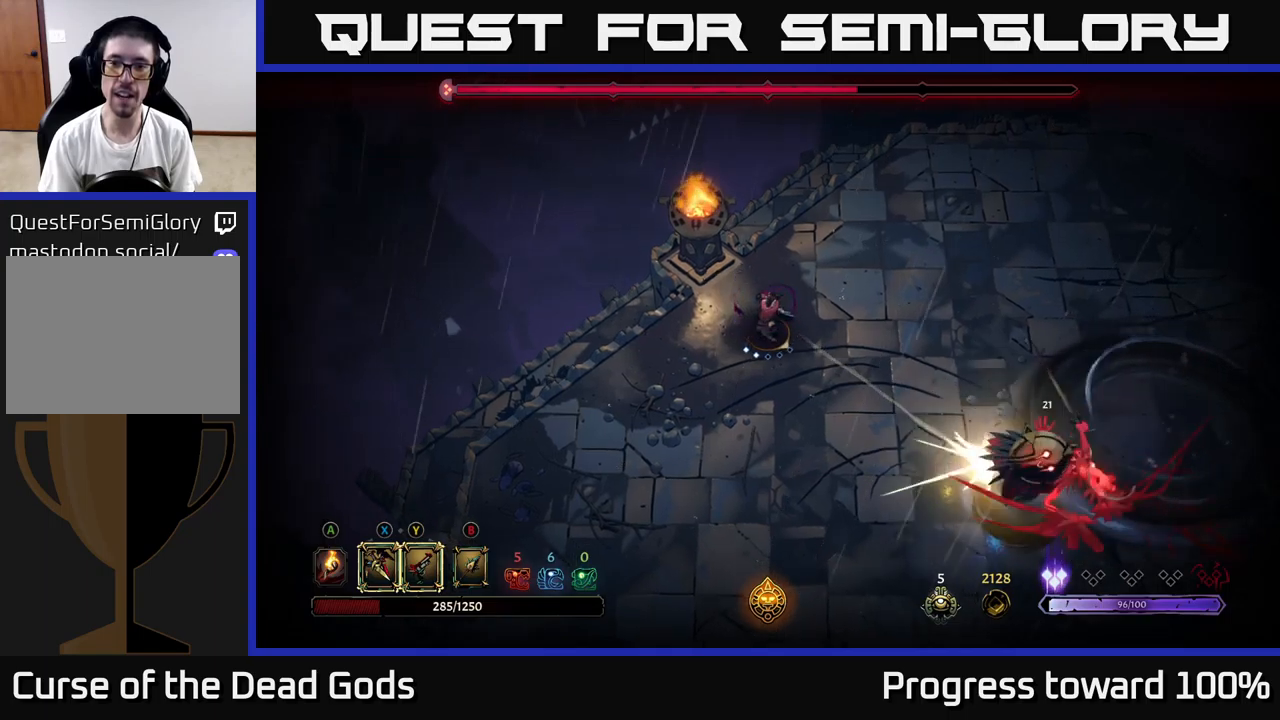
Gameplay with a controller (Xbox layout); each line is a JSON object with the inputs held at the frame after it. "events" lists button and stick changes between this image and that frame as [ms after this image, input, new state], when the widget could be followed in between. Not read: L3 R3.
{"buttons": [], "left_stick": "down", "right_stick": "center", "events": [[33, "X", "up"], [317, "left_stick", "down"]]}
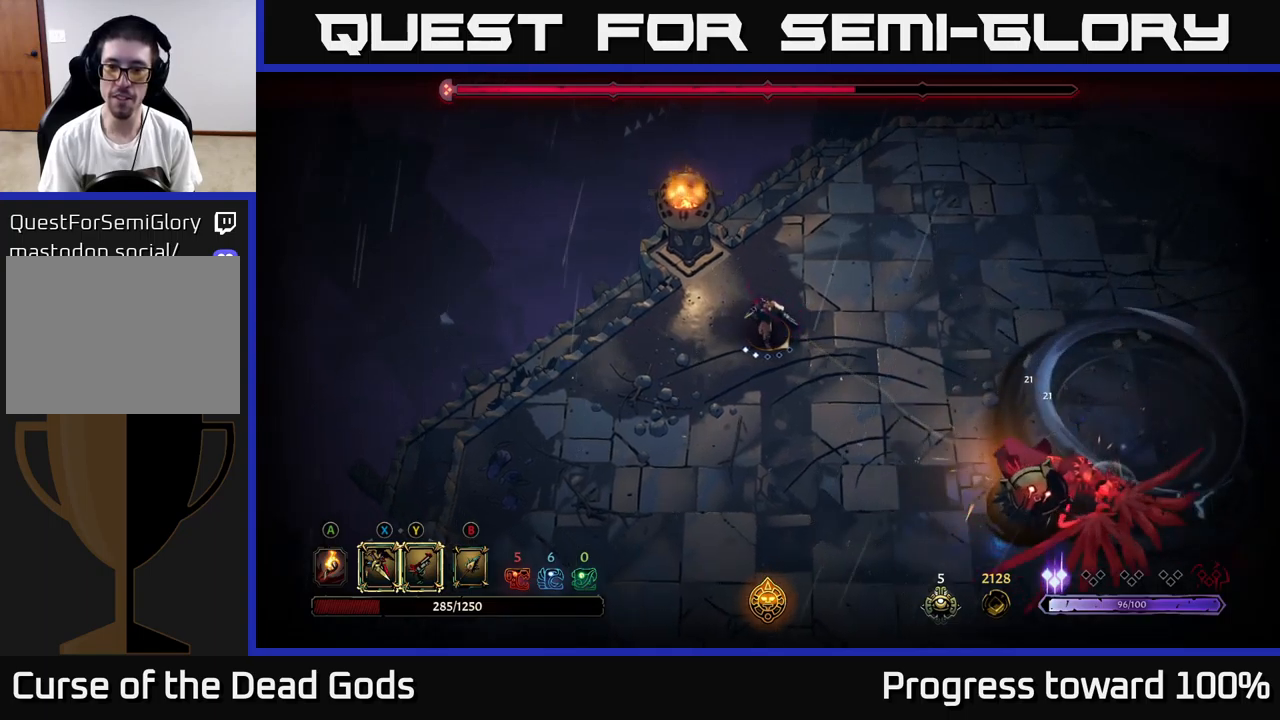
{"buttons": [], "left_stick": "down-left", "right_stick": "center", "events": [[50, "left_stick", "down-left"]]}
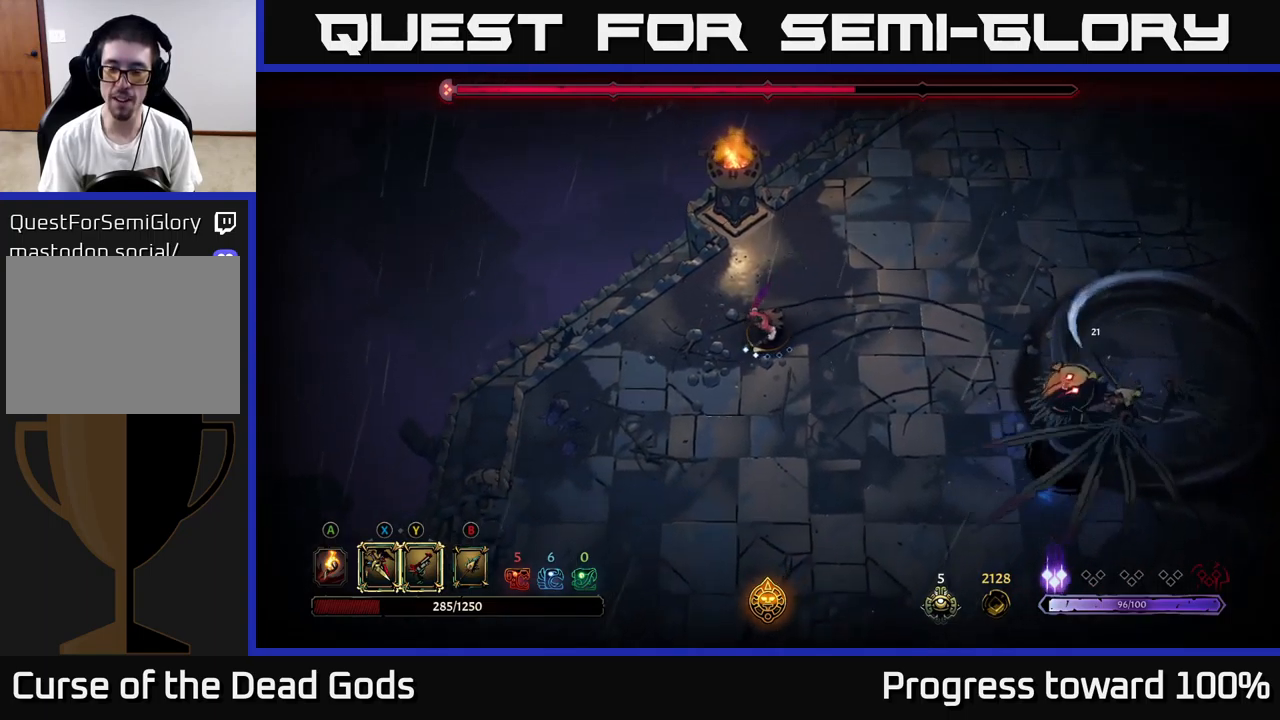
{"buttons": [], "left_stick": "down-left", "right_stick": "center", "events": []}
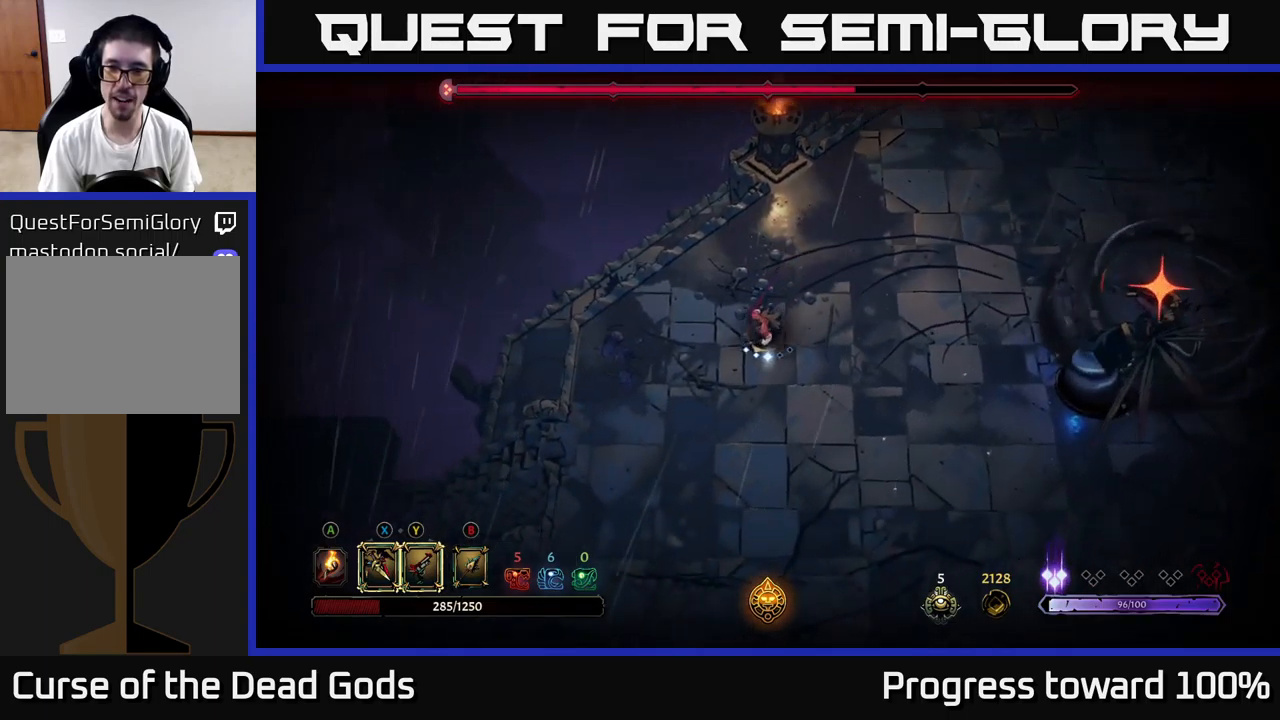
{"buttons": [], "left_stick": "down-right", "right_stick": "center", "events": [[67, "left_stick", "down"], [117, "R2", "down"], [250, "R2", "up"], [283, "left_stick", "down-right"]]}
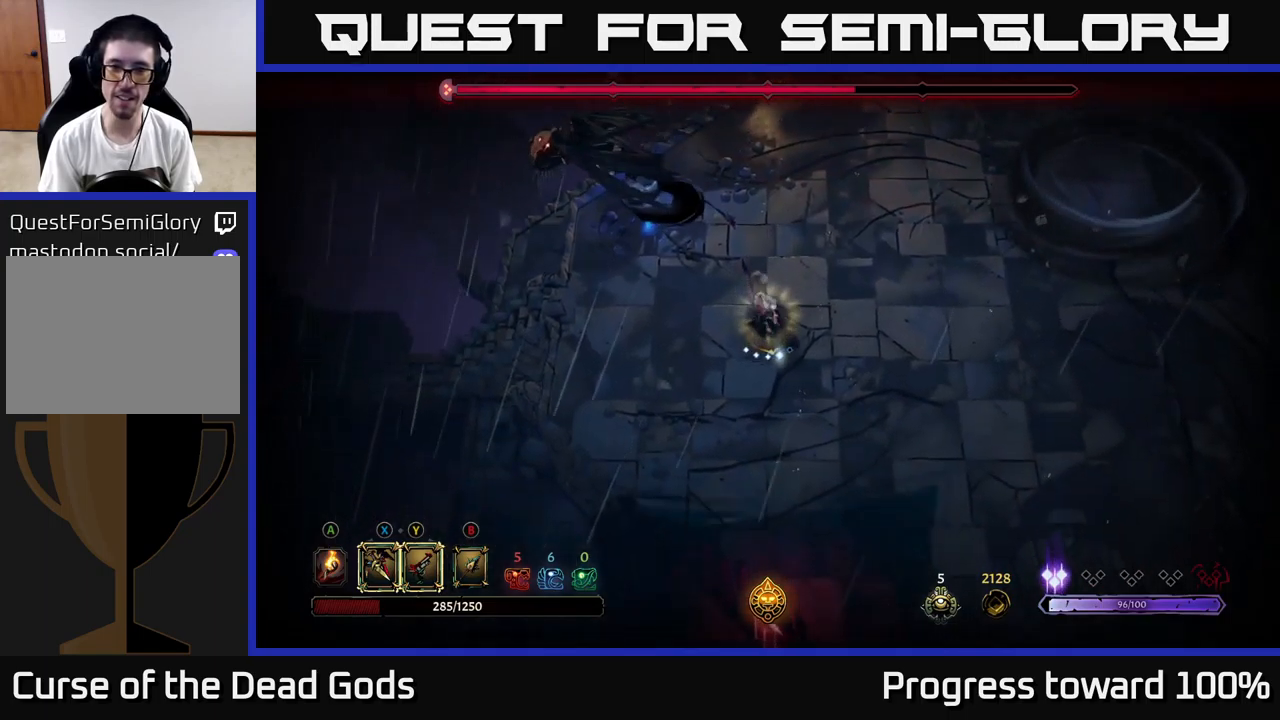
{"buttons": [], "left_stick": "up-left", "right_stick": "center", "events": [[183, "left_stick", "up-right"], [250, "left_stick", "up-left"], [333, "X", "down"], [433, "X", "up"]]}
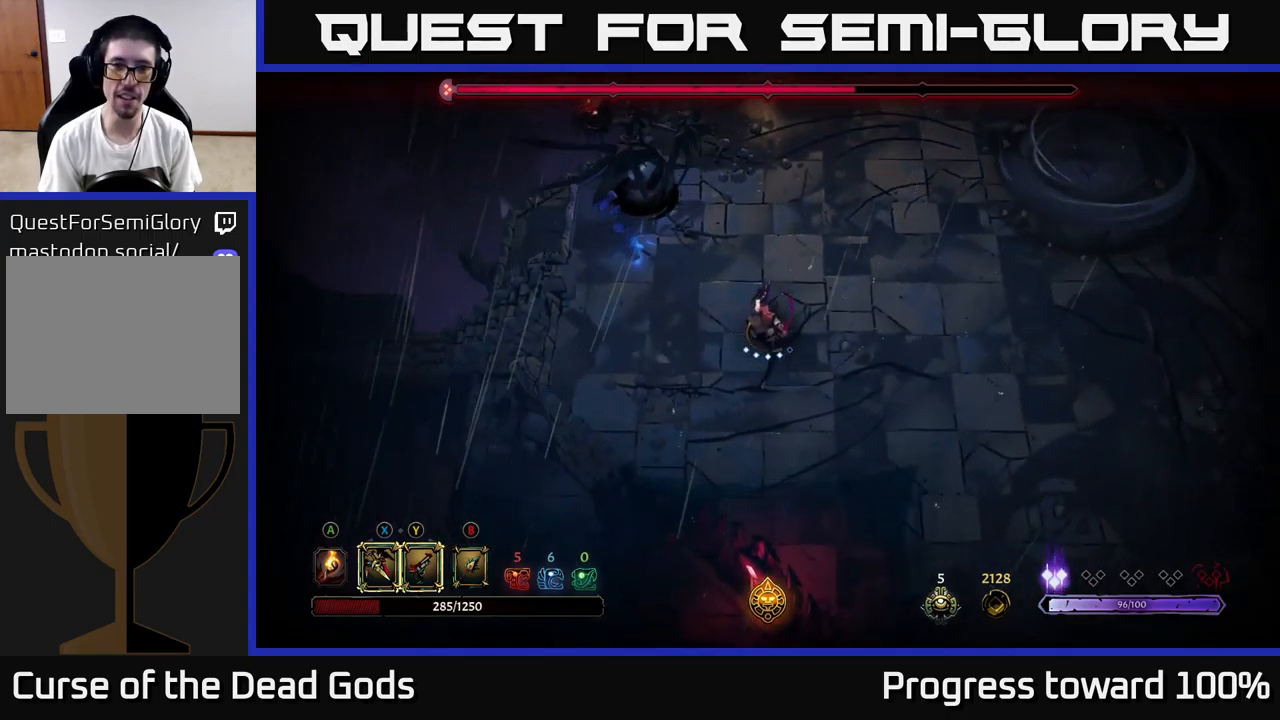
{"buttons": [], "left_stick": "up-left", "right_stick": "center", "events": [[183, "X", "down"], [333, "X", "up"]]}
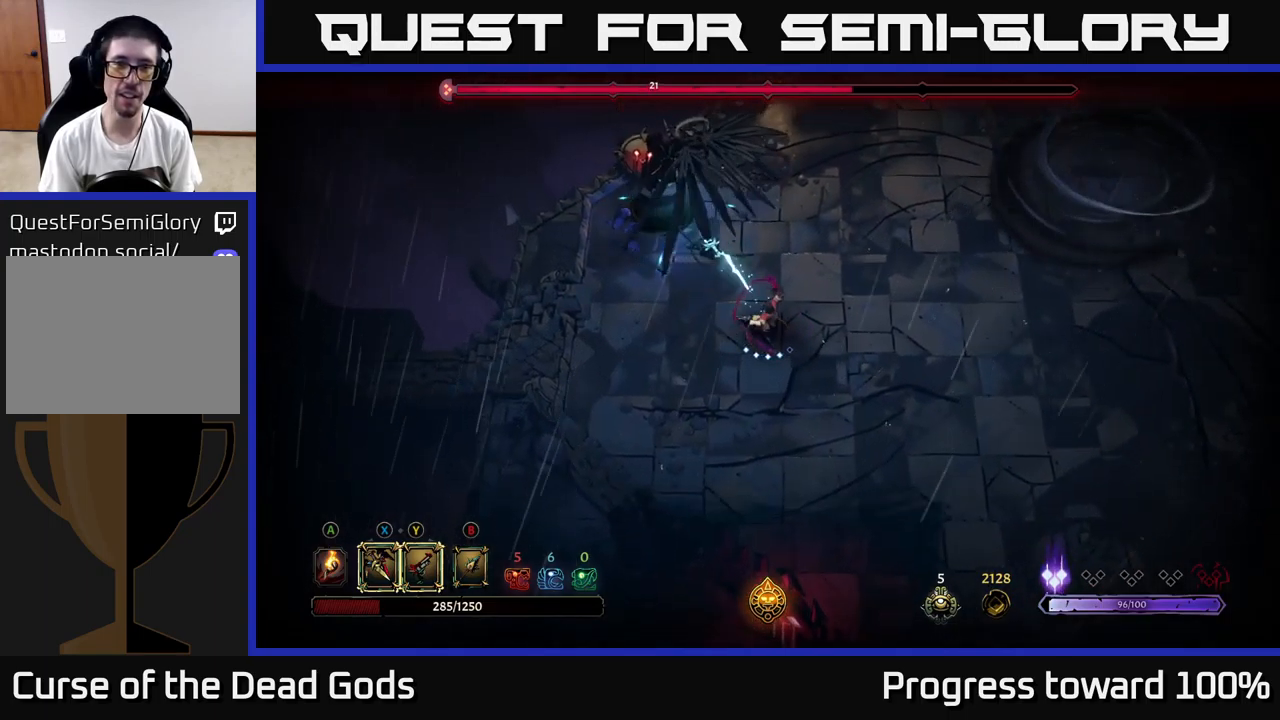
{"buttons": [], "left_stick": "center", "right_stick": "center", "events": [[83, "Y", "down"], [183, "Y", "up"], [367, "left_stick", "center"]]}
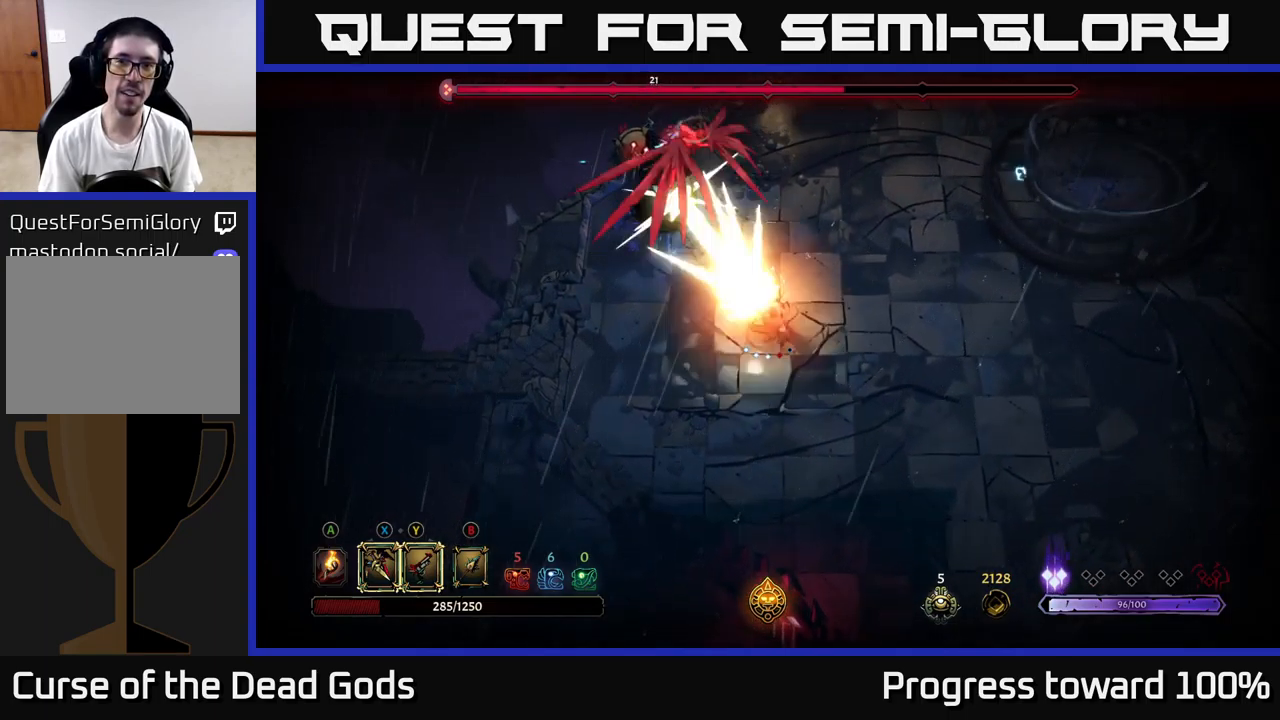
{"buttons": ["A"], "left_stick": "up-right", "right_stick": "center", "events": [[167, "left_stick", "up"], [250, "left_stick", "up-right"], [467, "A", "down"]]}
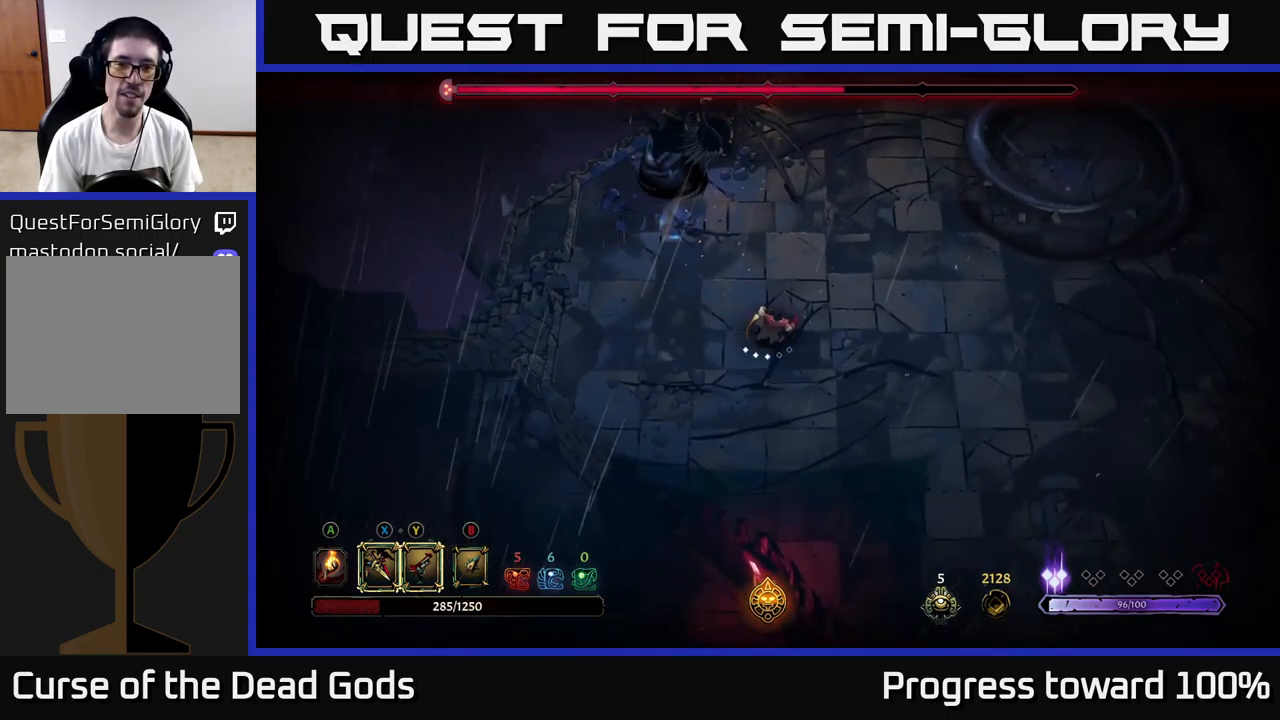
{"buttons": [], "left_stick": "up-right", "right_stick": "center", "events": [[33, "A", "up"]]}
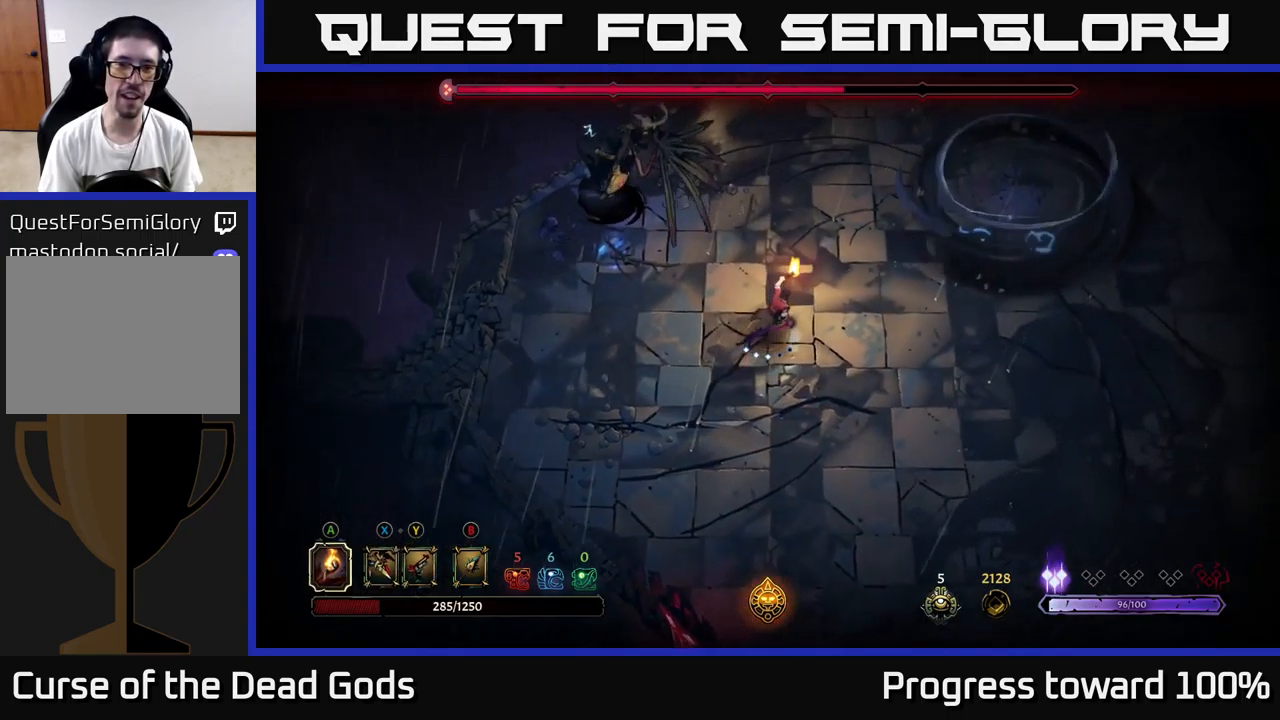
{"buttons": [], "left_stick": "up-left", "right_stick": "center", "events": [[250, "left_stick", "up-left"]]}
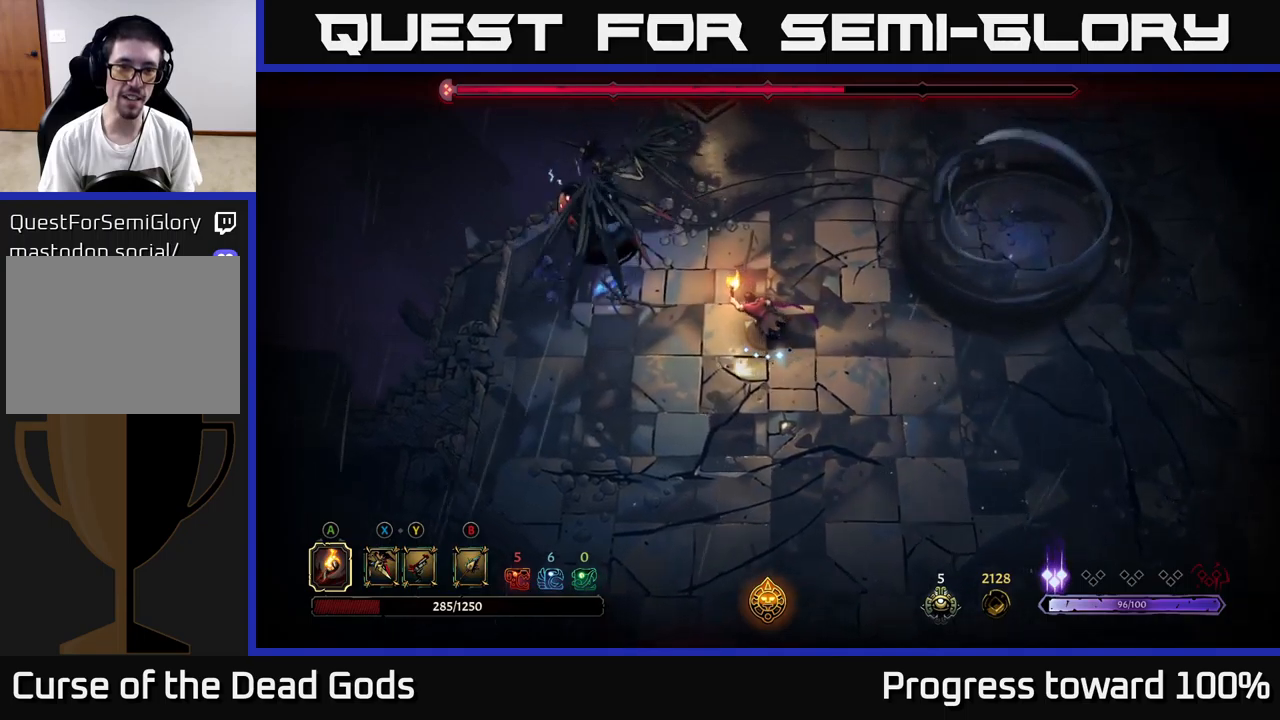
{"buttons": [], "left_stick": "center", "right_stick": "center", "events": [[167, "A", "down"], [234, "A", "up"], [417, "left_stick", "center"]]}
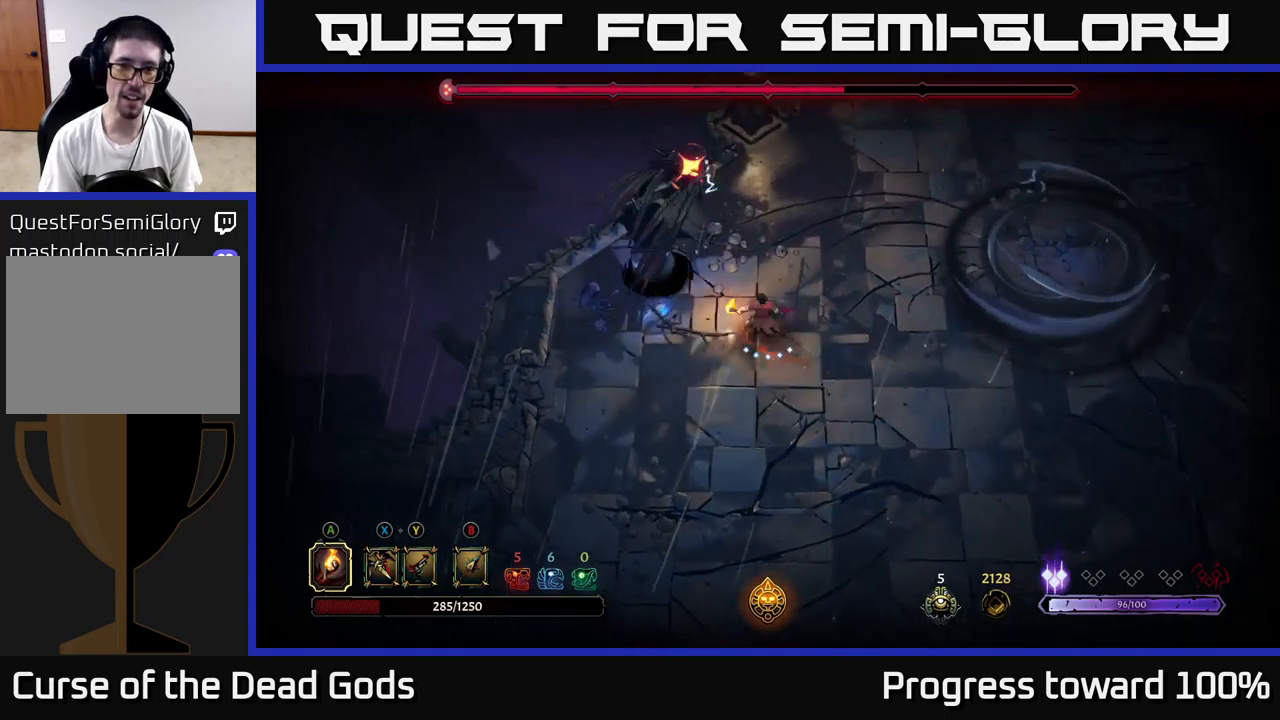
{"buttons": [], "left_stick": "down-left", "right_stick": "center", "events": [[84, "left_stick", "left"], [134, "R2", "down"], [234, "R2", "up"], [400, "R2", "down"], [467, "R2", "up"], [467, "left_stick", "down-left"]]}
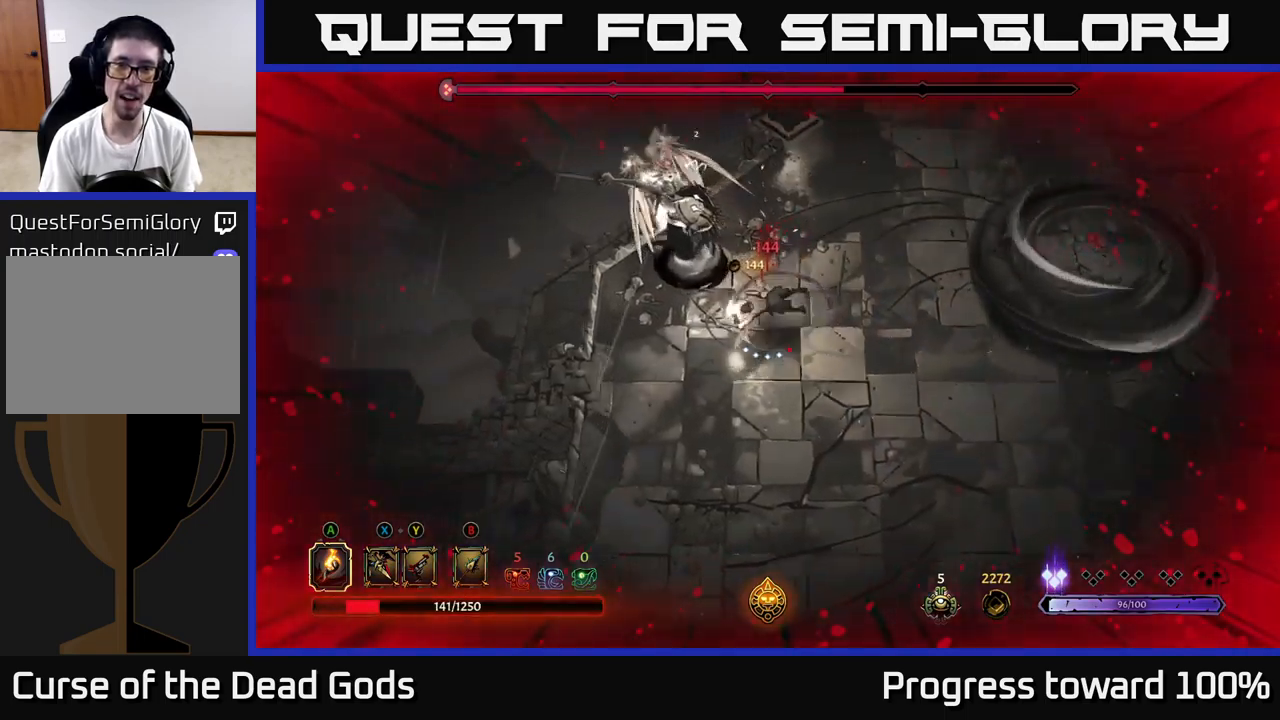
{"buttons": [], "left_stick": "up-right", "right_stick": "center", "events": [[217, "left_stick", "center"], [284, "left_stick", "up-right"]]}
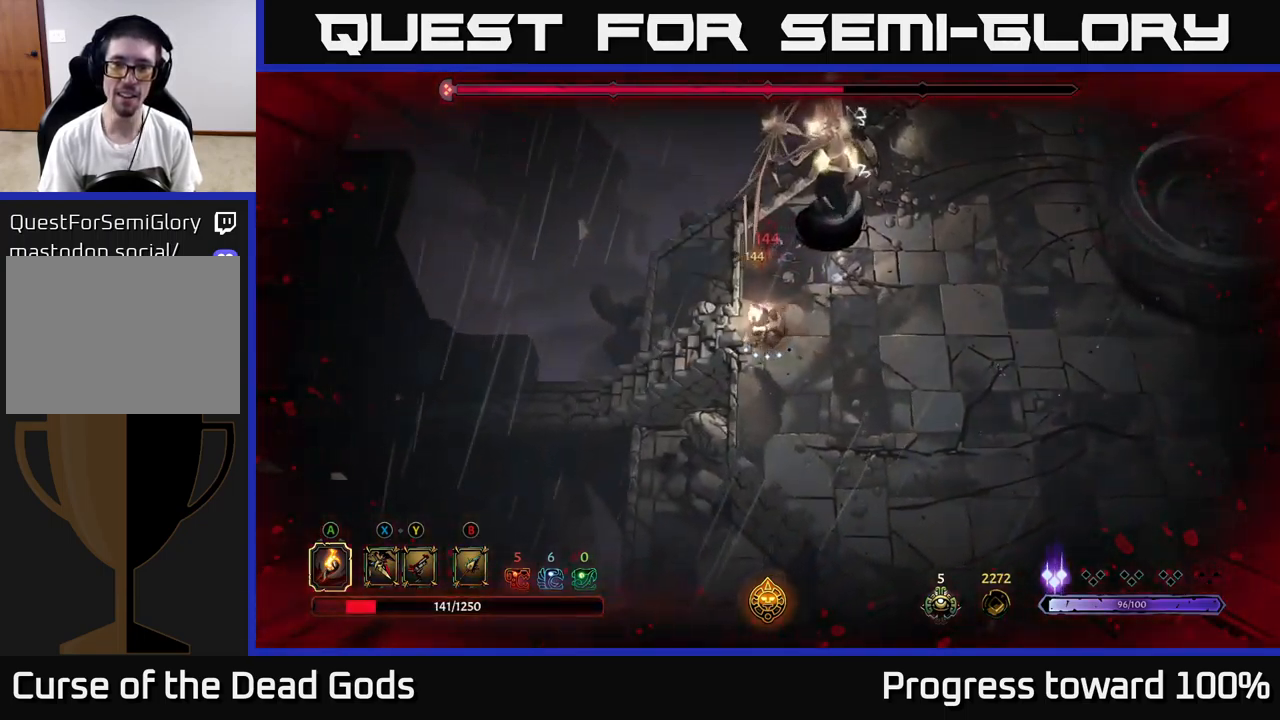
{"buttons": [], "left_stick": "up-right", "right_stick": "center", "events": [[17, "X", "down"], [100, "X", "up"], [250, "X", "down"], [350, "X", "up"]]}
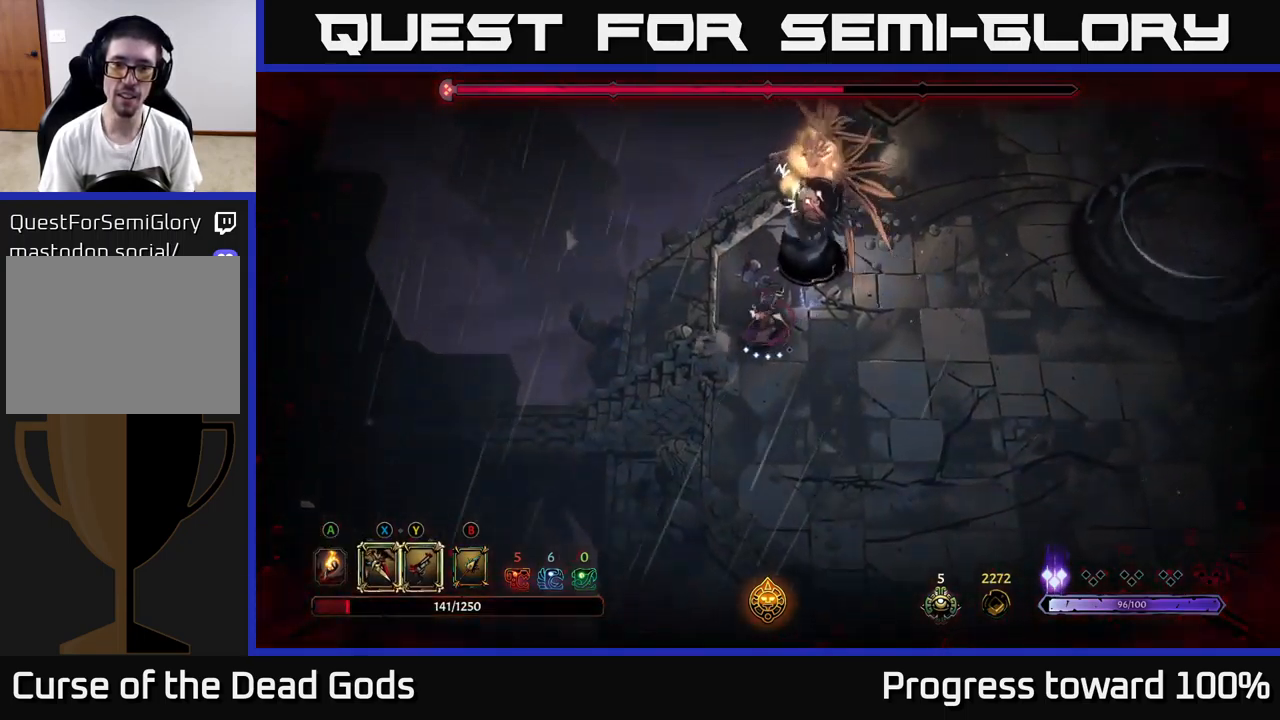
{"buttons": [], "left_stick": "right", "right_stick": "center", "events": [[150, "X", "down"], [250, "X", "up"], [417, "left_stick", "center"], [500, "left_stick", "right"]]}
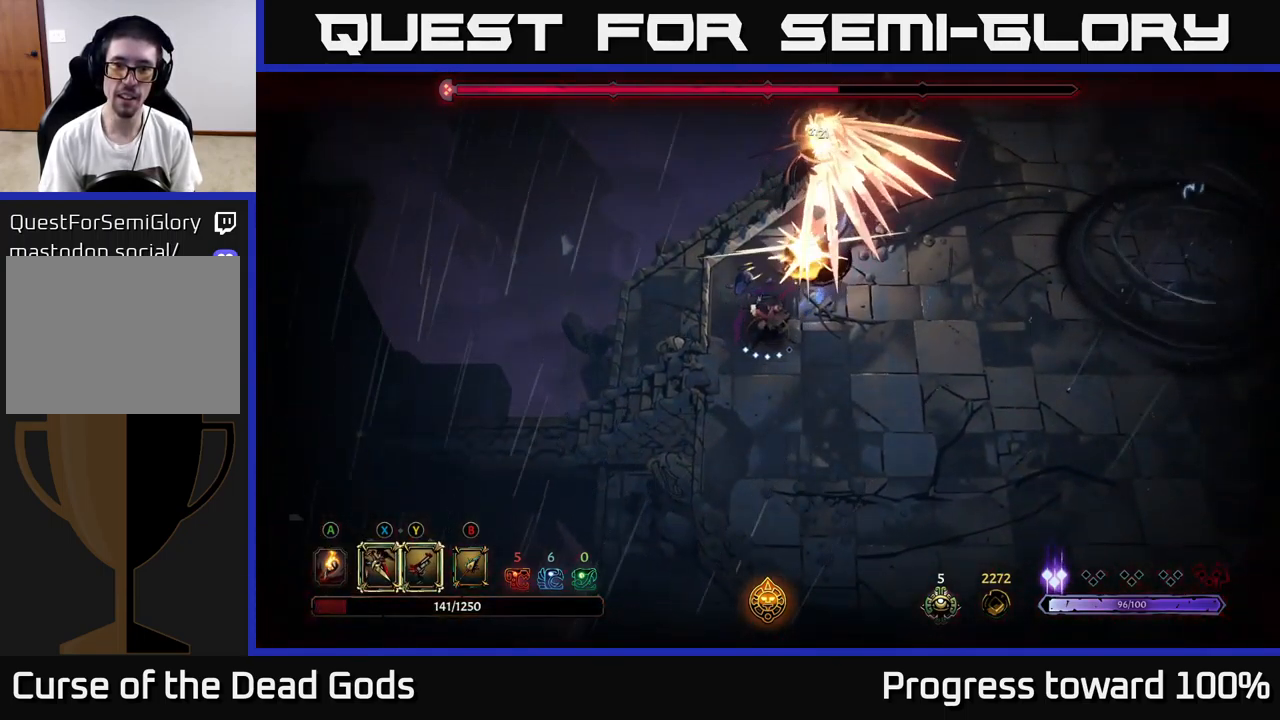
{"buttons": [], "left_stick": "right", "right_stick": "center", "events": [[50, "R2", "down"], [167, "R2", "up"]]}
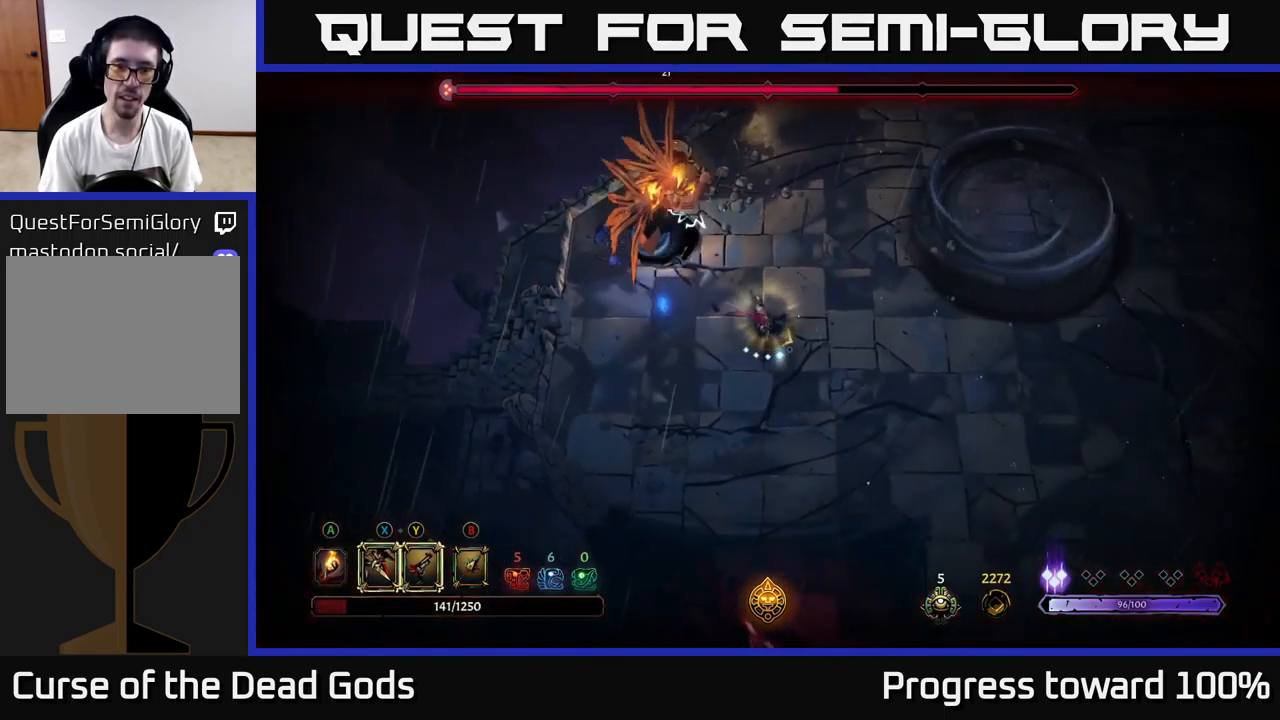
{"buttons": [], "left_stick": "left", "right_stick": "center", "events": [[117, "left_stick", "up-left"], [184, "X", "down"], [217, "left_stick", "left"], [267, "X", "up"]]}
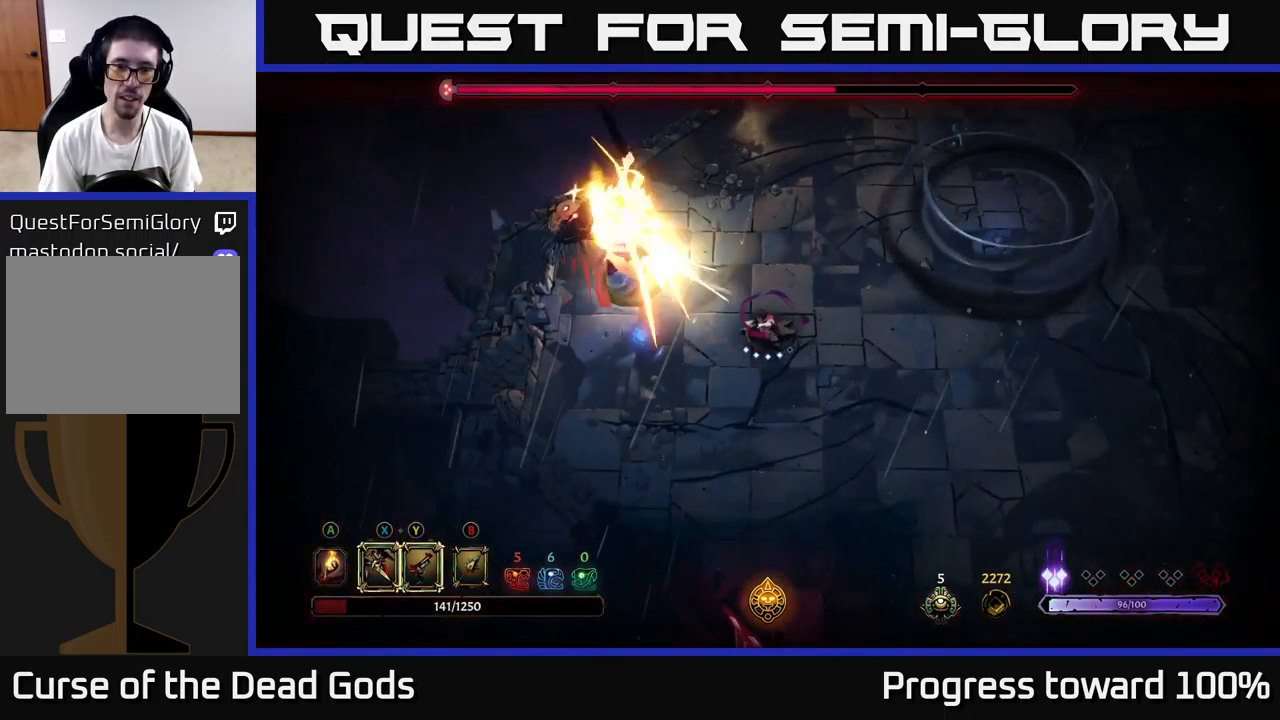
{"buttons": [], "left_stick": "center", "right_stick": "center", "events": [[34, "left_stick", "center"], [167, "left_stick", "left"], [200, "R2", "down"], [317, "R2", "up"], [484, "left_stick", "center"]]}
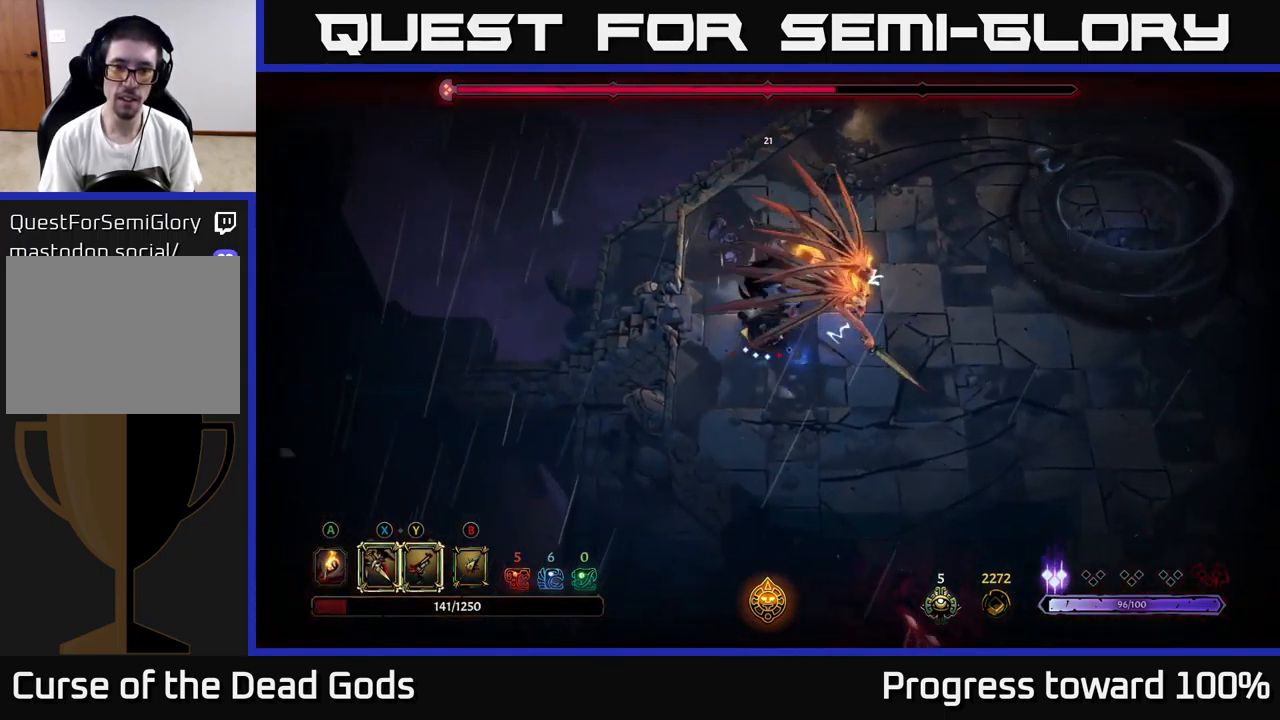
{"buttons": [], "left_stick": "right", "right_stick": "center", "events": [[234, "left_stick", "up"], [317, "left_stick", "right"], [350, "X", "down"], [434, "X", "up"]]}
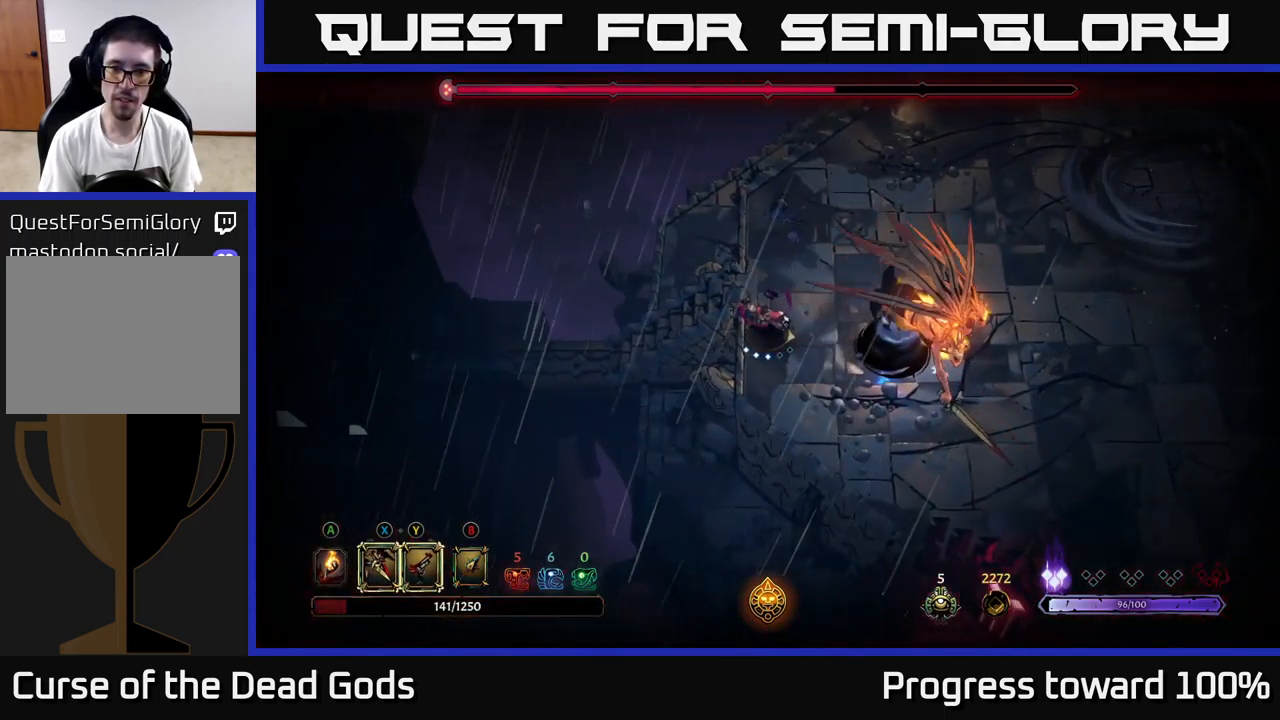
{"buttons": [], "left_stick": "right", "right_stick": "center", "events": [[150, "X", "down"], [317, "X", "up"]]}
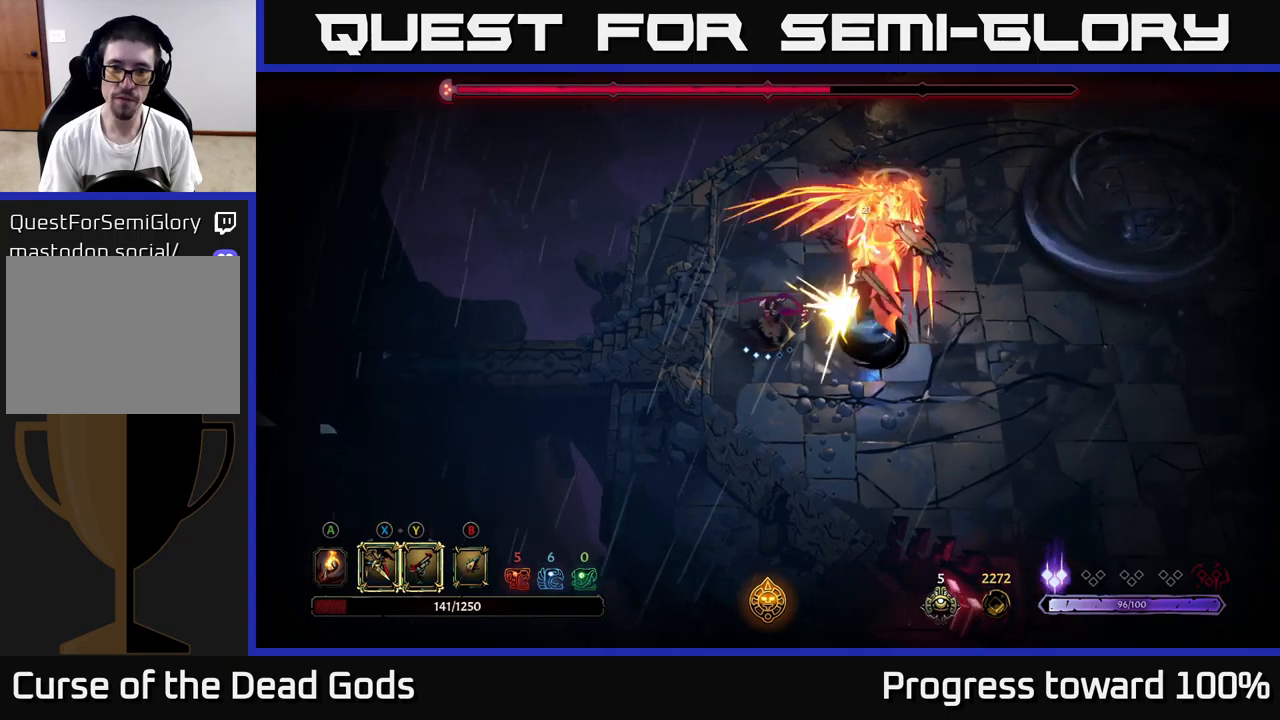
{"buttons": [], "left_stick": "center", "right_stick": "center", "events": [[83, "Y", "down"], [183, "Y", "up"], [333, "left_stick", "center"]]}
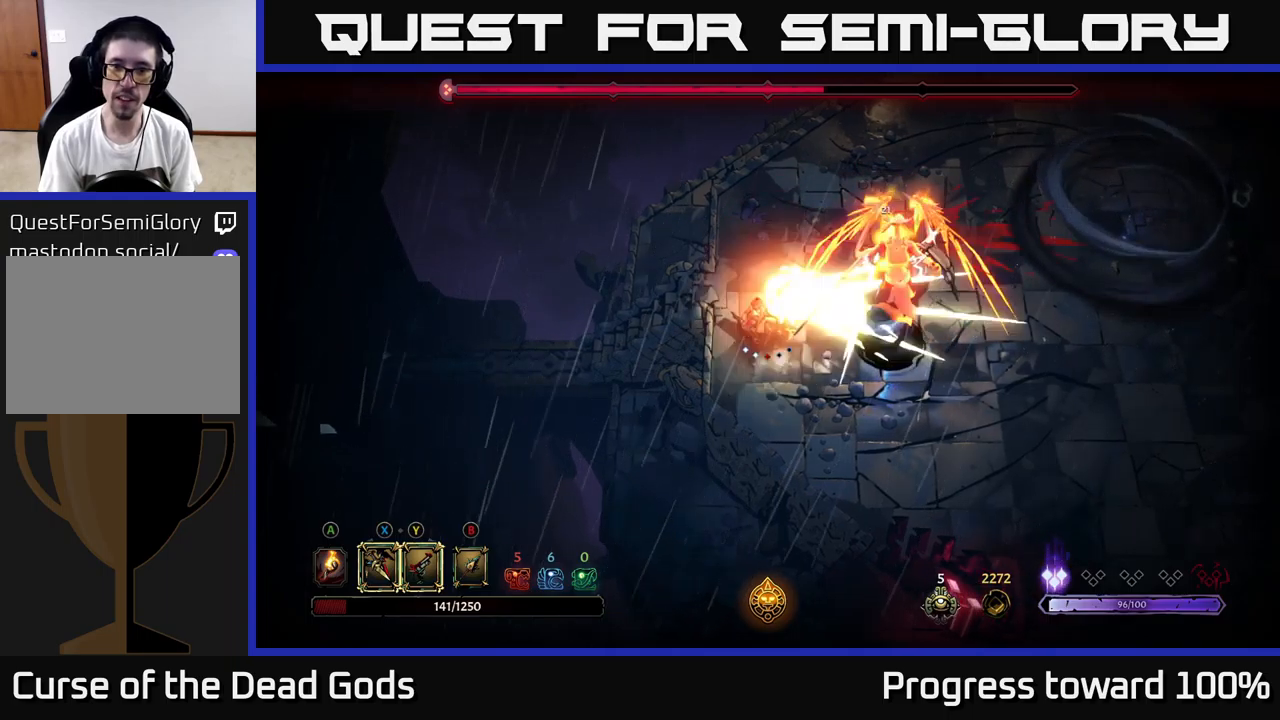
{"buttons": ["X"], "left_stick": "right", "right_stick": "center", "events": [[283, "left_stick", "right"], [433, "X", "down"]]}
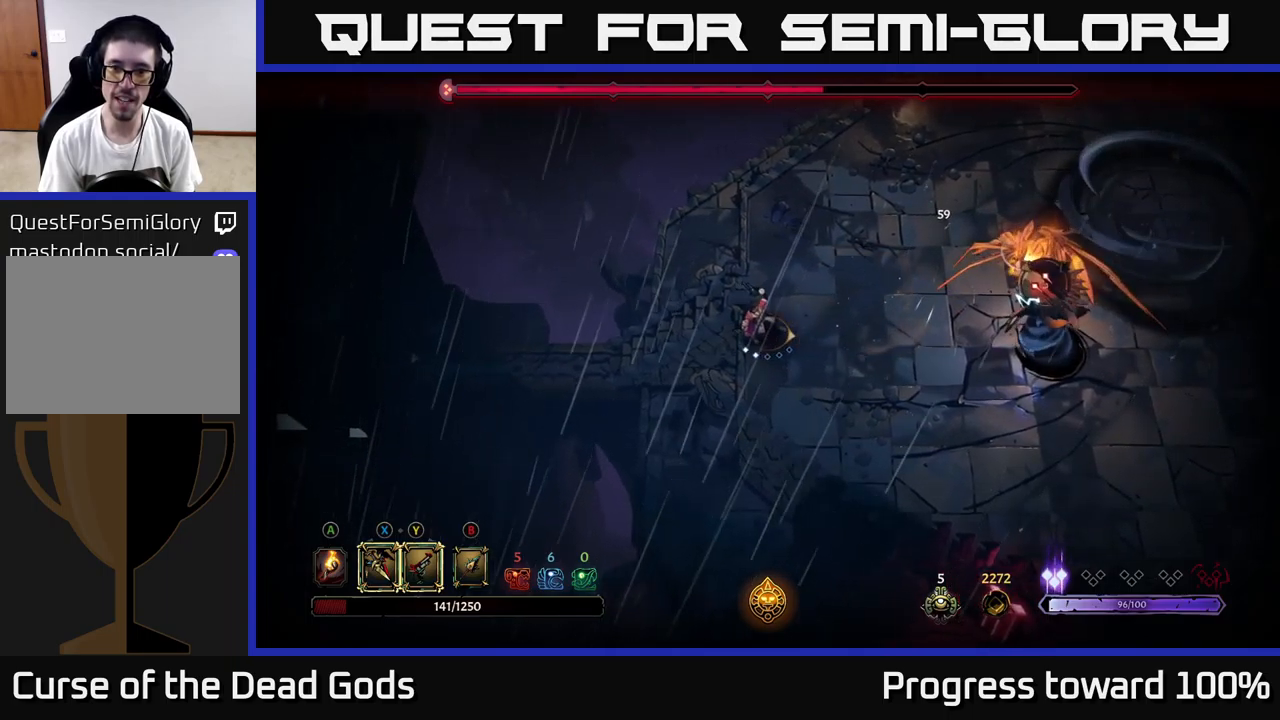
{"buttons": [], "left_stick": "right", "right_stick": "center", "events": [[50, "X", "up"], [383, "X", "down"], [450, "X", "up"]]}
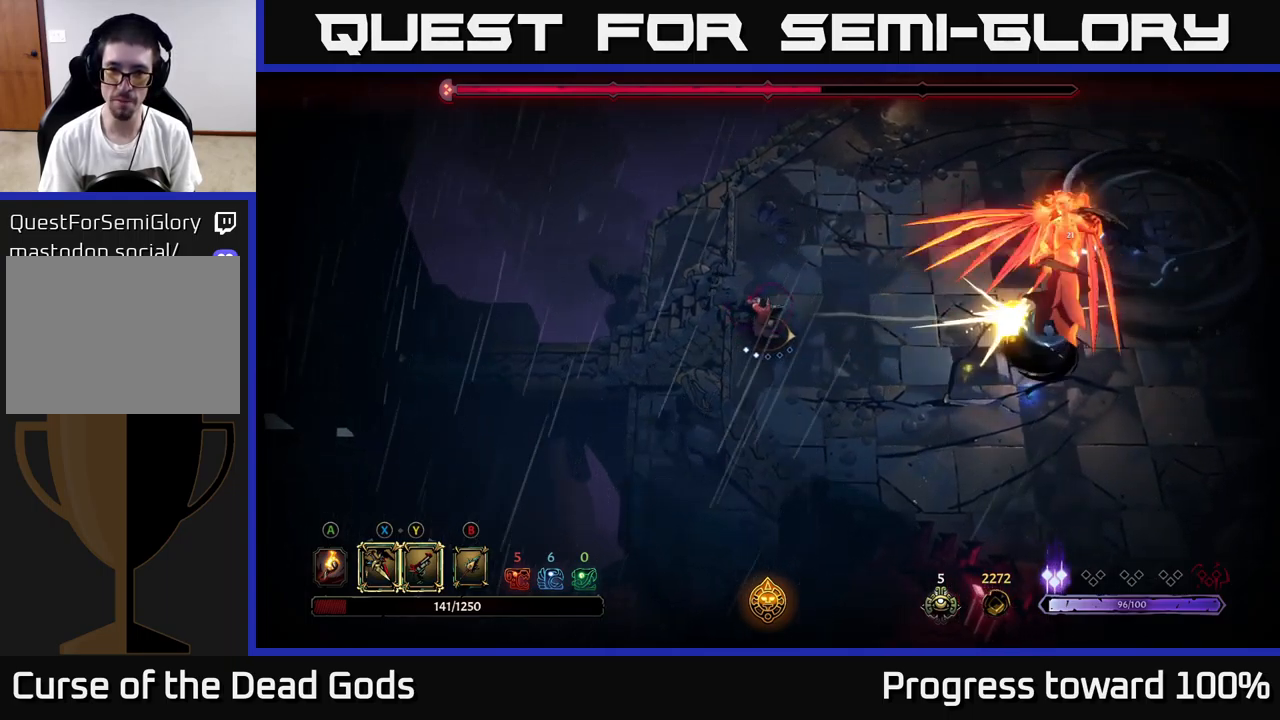
{"buttons": [], "left_stick": "down-right", "right_stick": "center", "events": [[383, "left_stick", "down-right"]]}
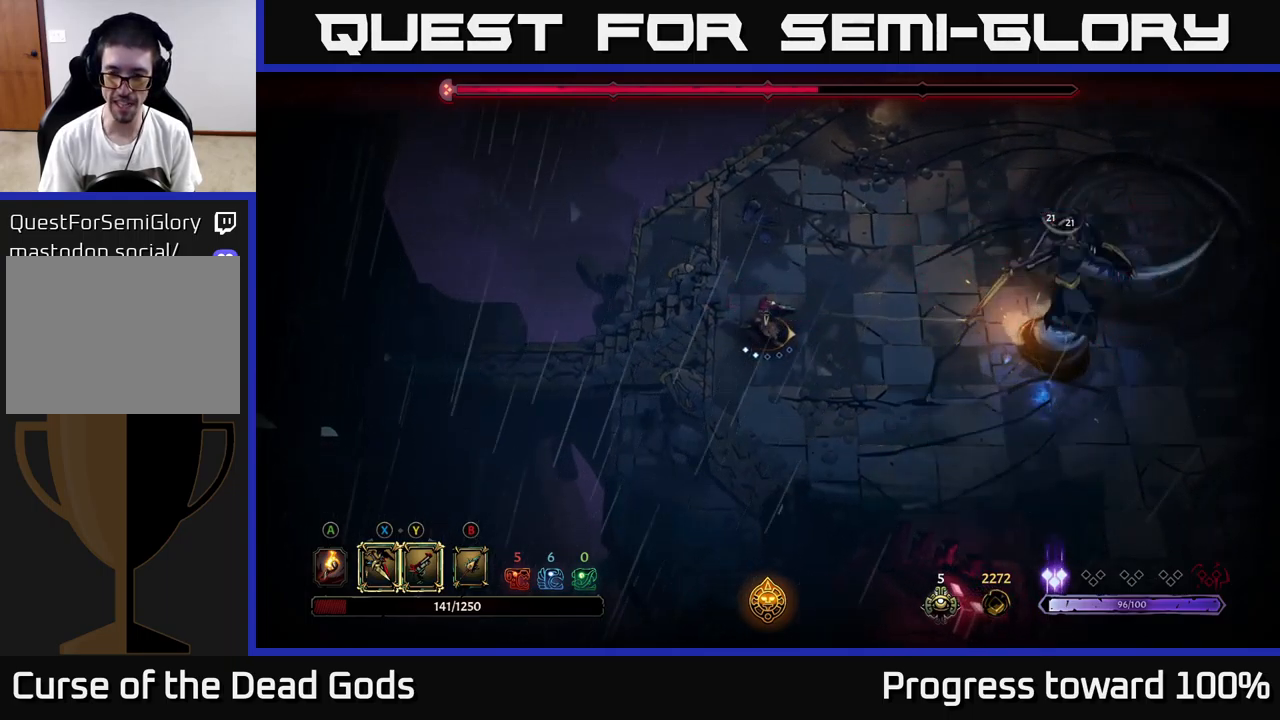
{"buttons": [], "left_stick": "down-right", "right_stick": "center", "events": [[267, "left_stick", "down"], [417, "left_stick", "down-right"]]}
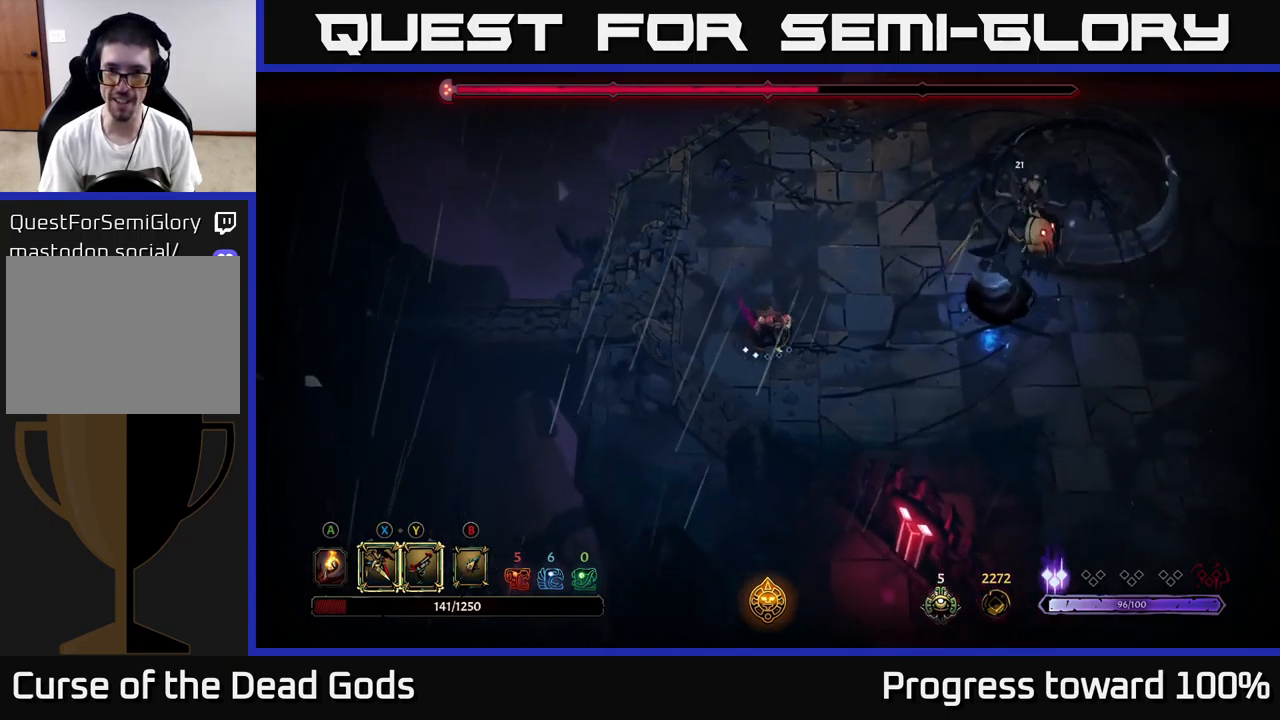
{"buttons": [], "left_stick": "down-right", "right_stick": "center", "events": []}